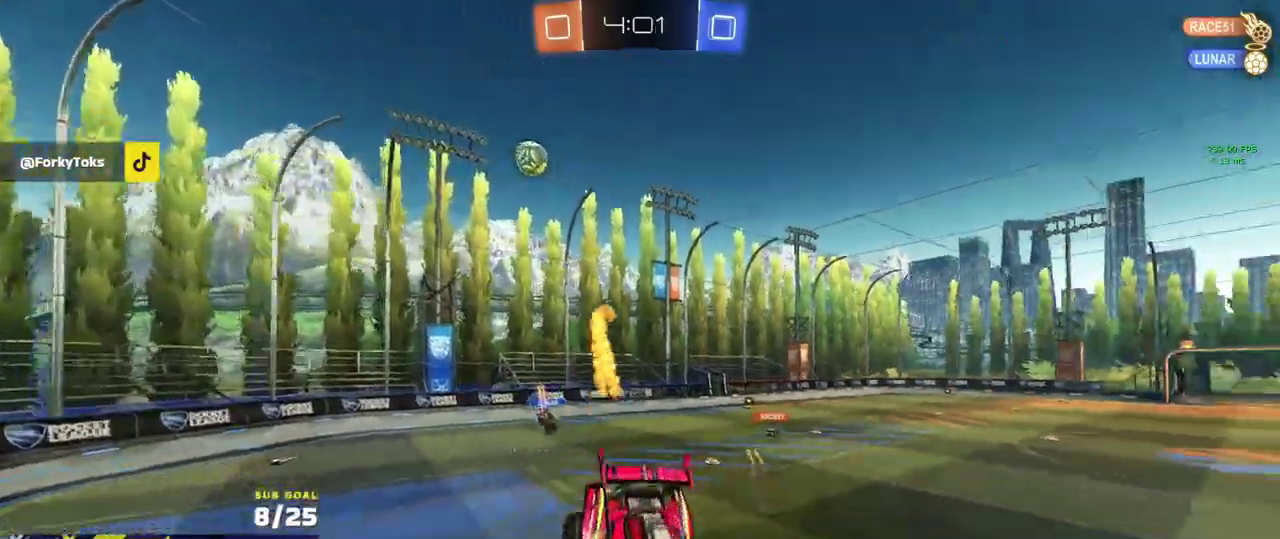
Gameplay with a controller (Xbox layout); each line is a JSON object with the inputs held at the frame after it. "events" lists button and stick changes between this image and that frame as [ms after this image, input, new state], when the widget could be followed in between.
{"buttons": ["R1", "R2"], "left_stick": "left", "right_stick": "center", "events": [[150, "left_stick", "down-left"], [233, "R1", "down"], [500, "left_stick", "left"]]}
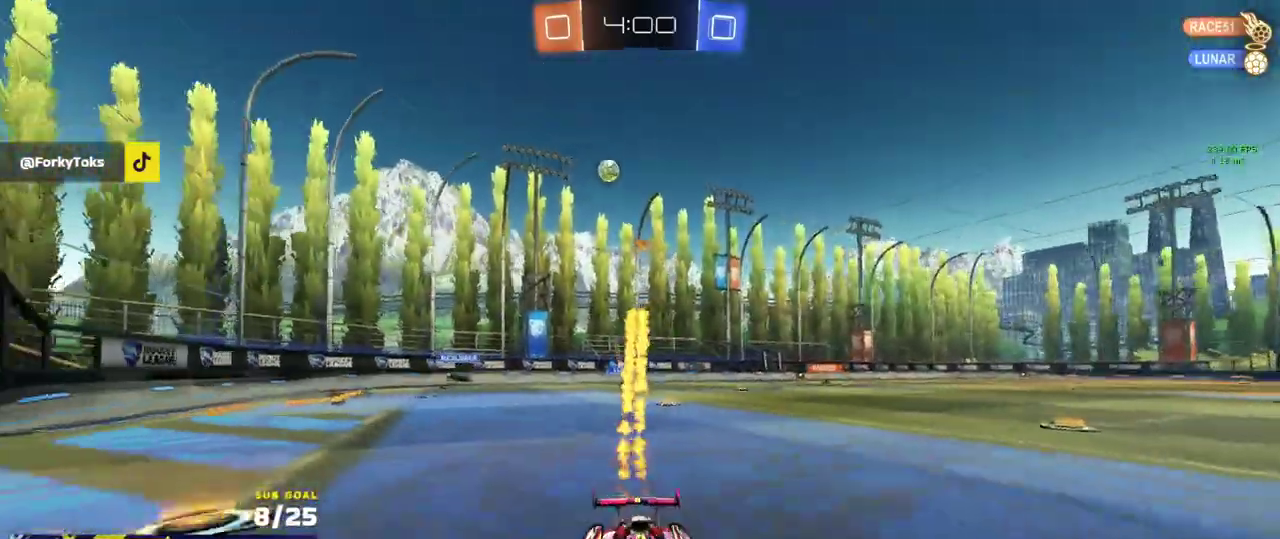
{"buttons": ["R1", "R2"], "left_stick": "left", "right_stick": "center", "events": [[150, "X", "down"], [233, "X", "up"], [333, "Y", "down"], [417, "Y", "up"]]}
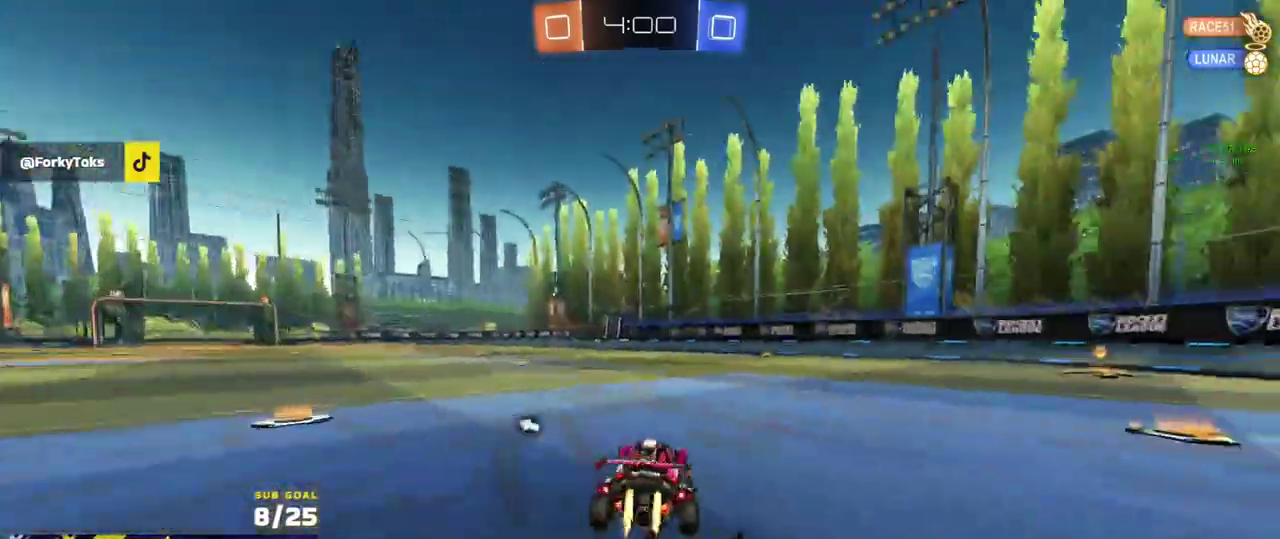
{"buttons": ["L1", "R2"], "left_stick": "down", "right_stick": "center", "events": [[200, "A", "down"], [217, "L1", "down"], [217, "left_stick", "up-left"], [250, "A", "up"], [250, "R1", "up"], [300, "A", "down"], [350, "left_stick", "down"], [417, "A", "up"]]}
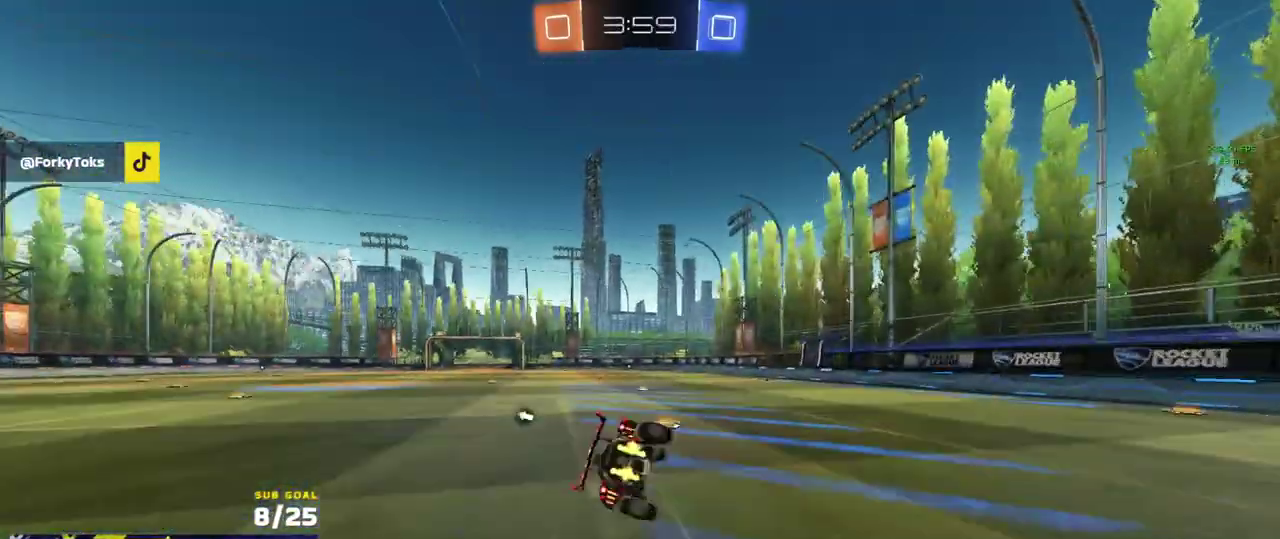
{"buttons": ["L1", "R2"], "left_stick": "down-left", "right_stick": "center", "events": [[67, "left_stick", "down-left"], [83, "Y", "down"], [133, "R1", "down"], [167, "Y", "up"], [233, "R1", "up"]]}
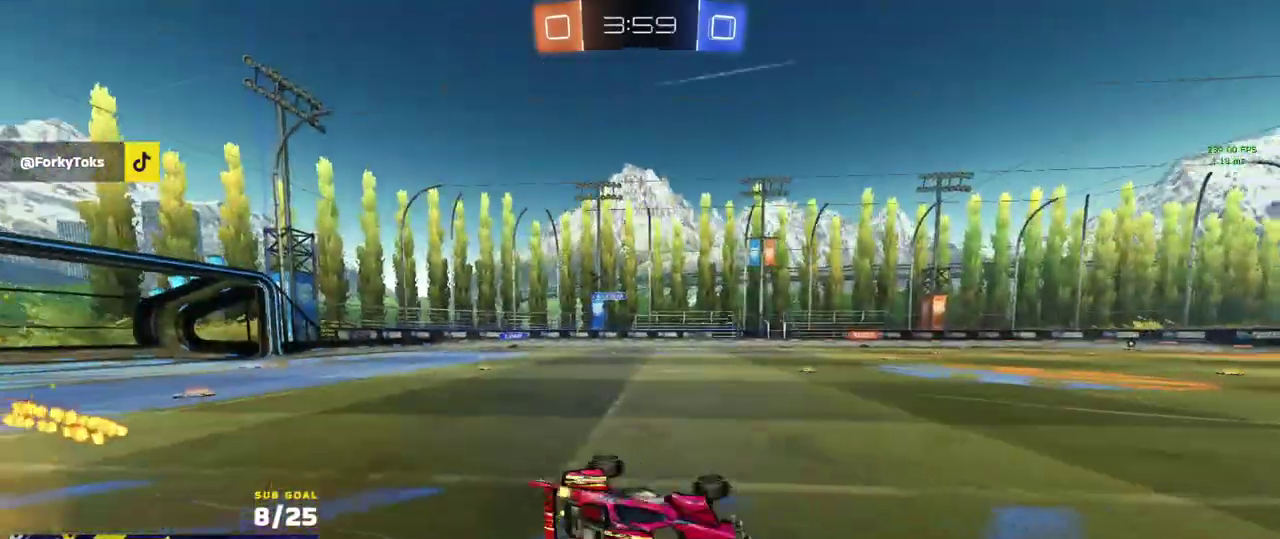
{"buttons": ["R2"], "left_stick": "center", "right_stick": "center", "events": [[150, "L1", "up"], [233, "left_stick", "center"], [383, "Y", "down"], [433, "Y", "up"]]}
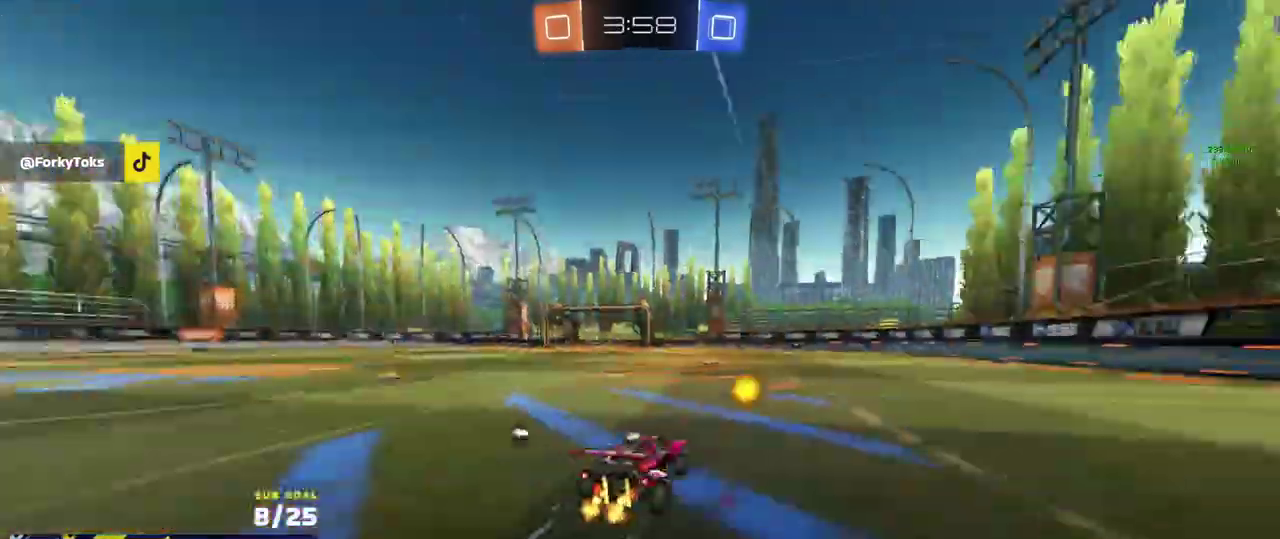
{"buttons": ["R2"], "left_stick": "center", "right_stick": "center", "events": [[250, "Y", "down"], [250, "left_stick", "right"], [317, "Y", "up"], [350, "left_stick", "up-left"], [500, "left_stick", "center"]]}
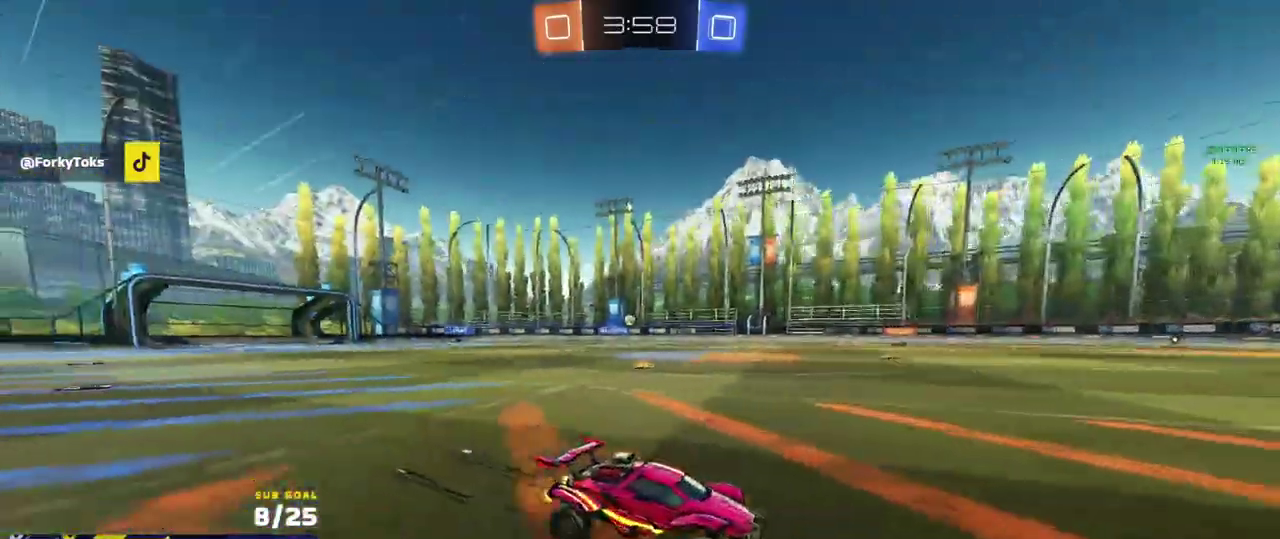
{"buttons": ["R2"], "left_stick": "center", "right_stick": "center", "events": [[250, "left_stick", "left"], [317, "left_stick", "center"]]}
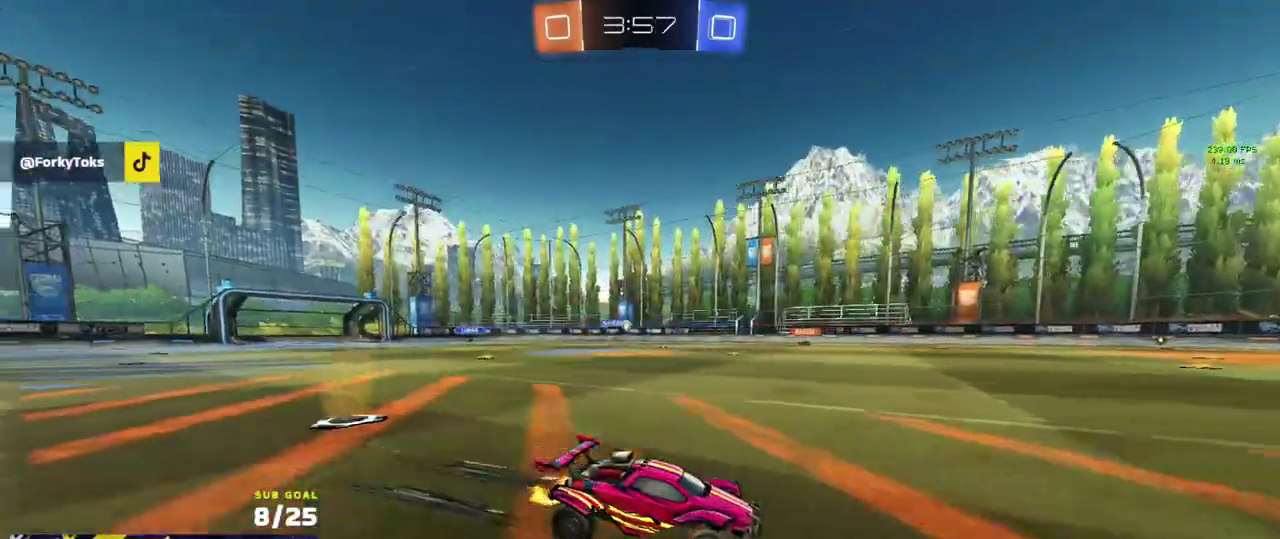
{"buttons": ["R2"], "left_stick": "left", "right_stick": "center", "events": [[50, "left_stick", "left"], [67, "Y", "down"], [133, "Y", "up"], [133, "left_stick", "center"], [317, "Y", "down"], [383, "Y", "up"], [500, "left_stick", "left"]]}
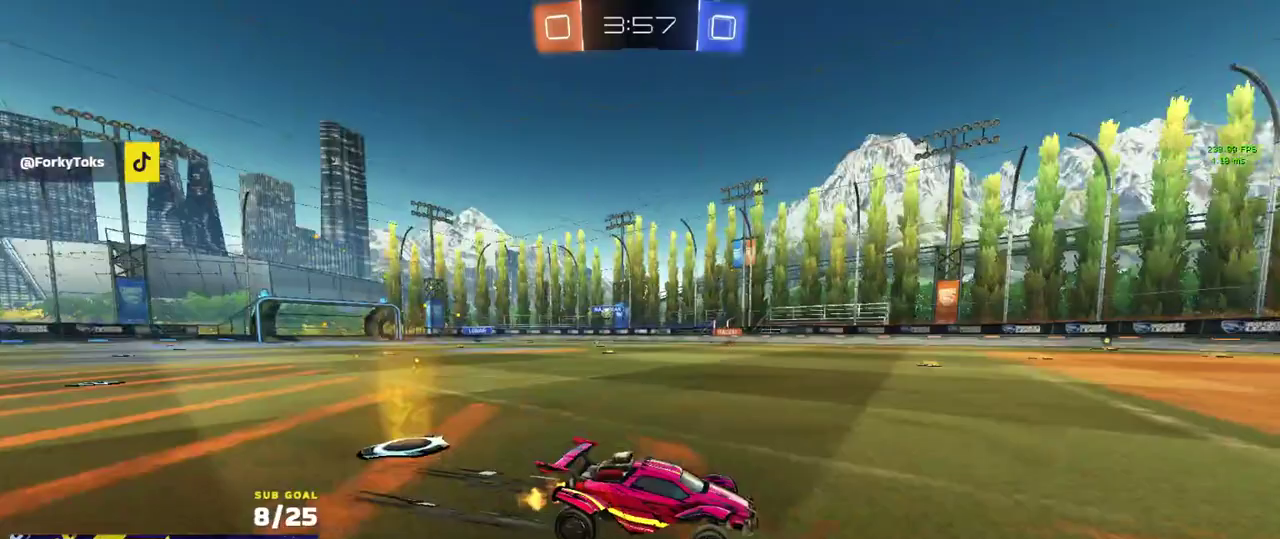
{"buttons": ["R2"], "left_stick": "center", "right_stick": "center", "events": [[250, "left_stick", "center"]]}
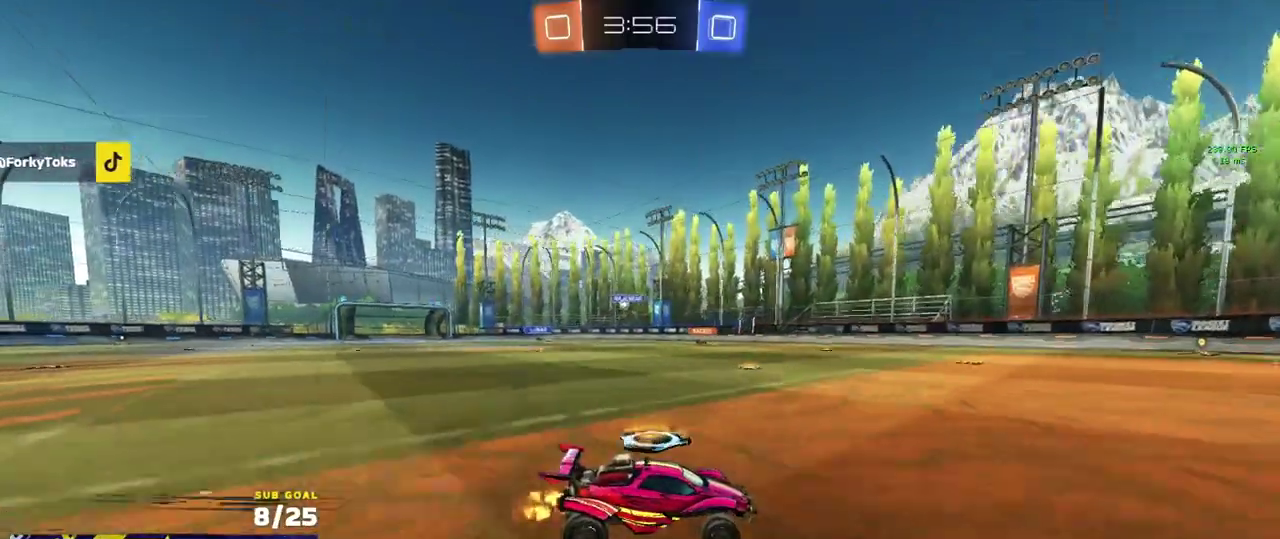
{"buttons": ["R2"], "left_stick": "left", "right_stick": "center", "events": [[267, "left_stick", "left"], [300, "X", "down"], [433, "X", "up"]]}
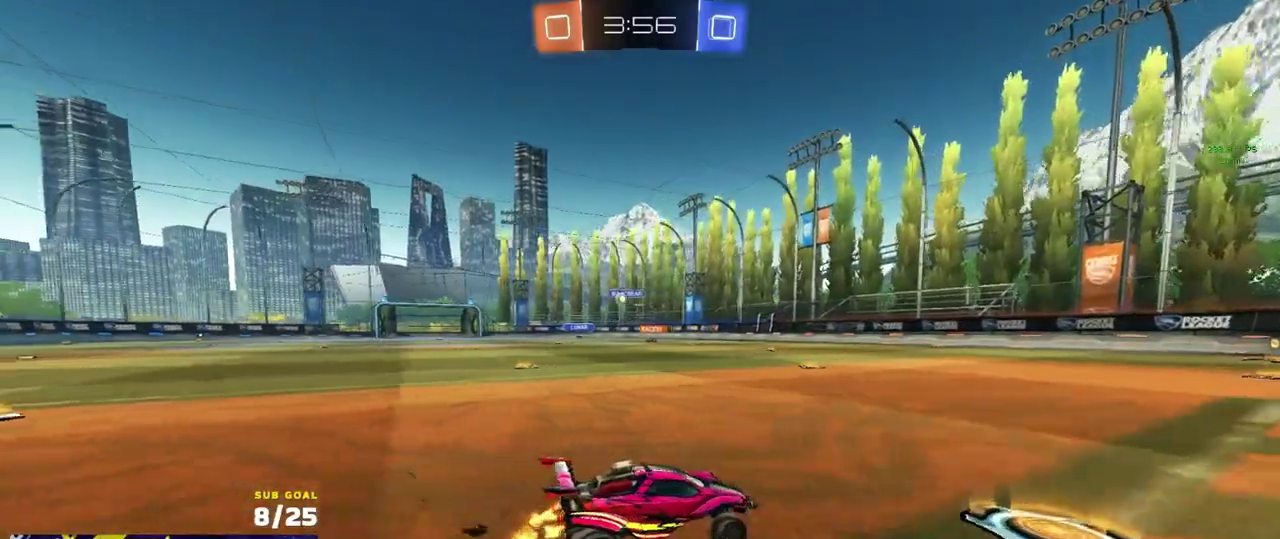
{"buttons": ["R2"], "left_stick": "left", "right_stick": "center", "events": [[133, "left_stick", "center"], [267, "left_stick", "left"]]}
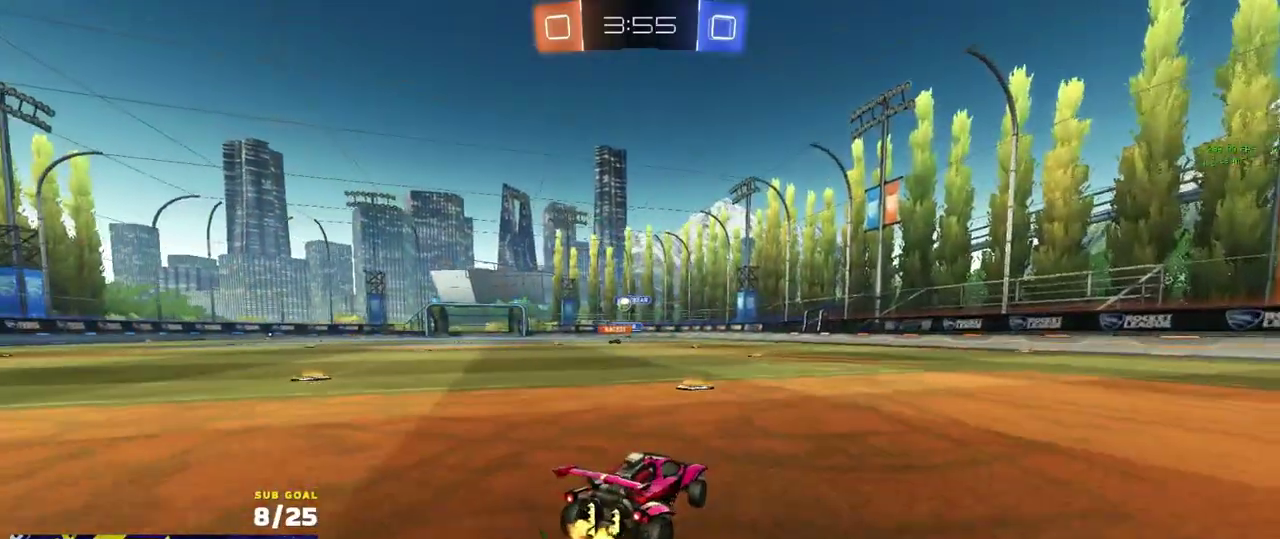
{"buttons": ["R2"], "left_stick": "left", "right_stick": "center", "events": [[67, "X", "down"], [167, "X", "up"]]}
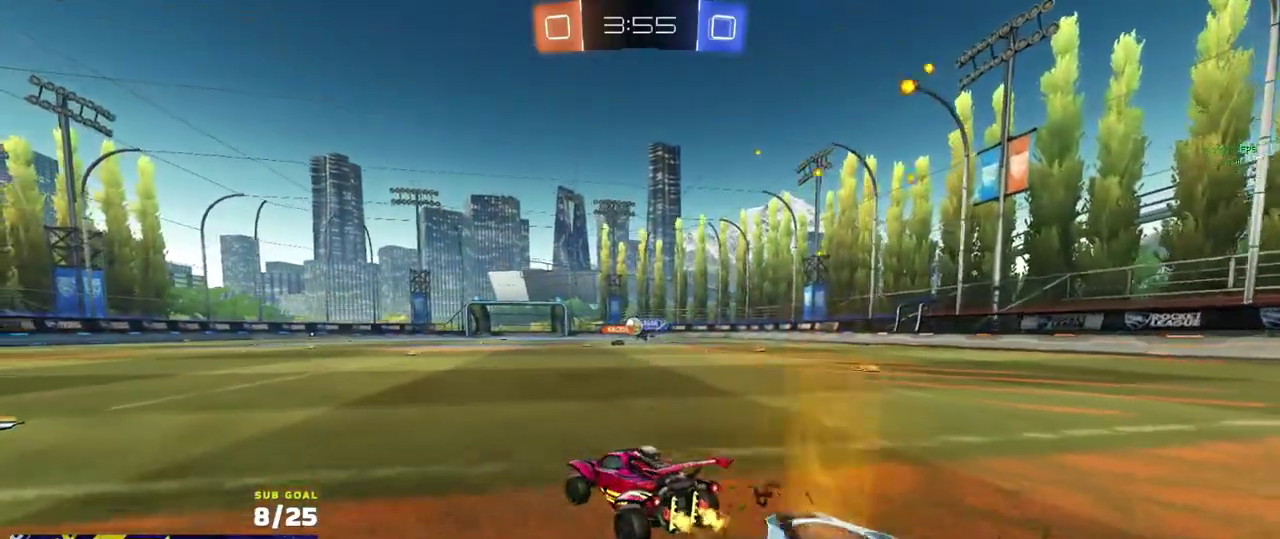
{"buttons": ["R2"], "left_stick": "right", "right_stick": "center", "events": [[417, "left_stick", "right"]]}
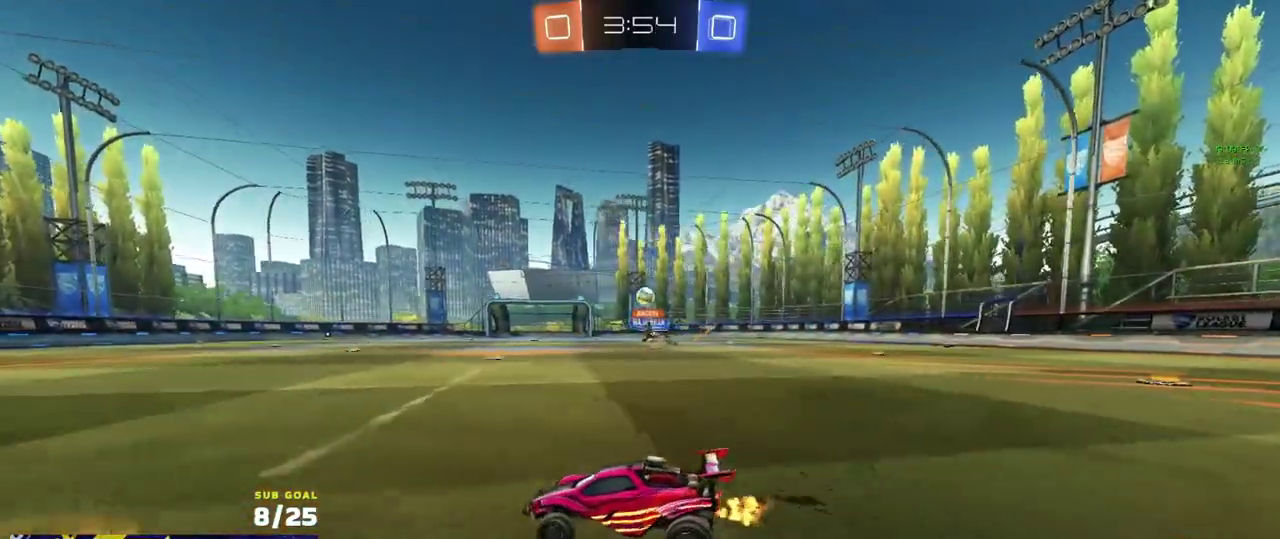
{"buttons": ["A", "R1", "R2", "L3"], "left_stick": "down", "right_stick": "center"}
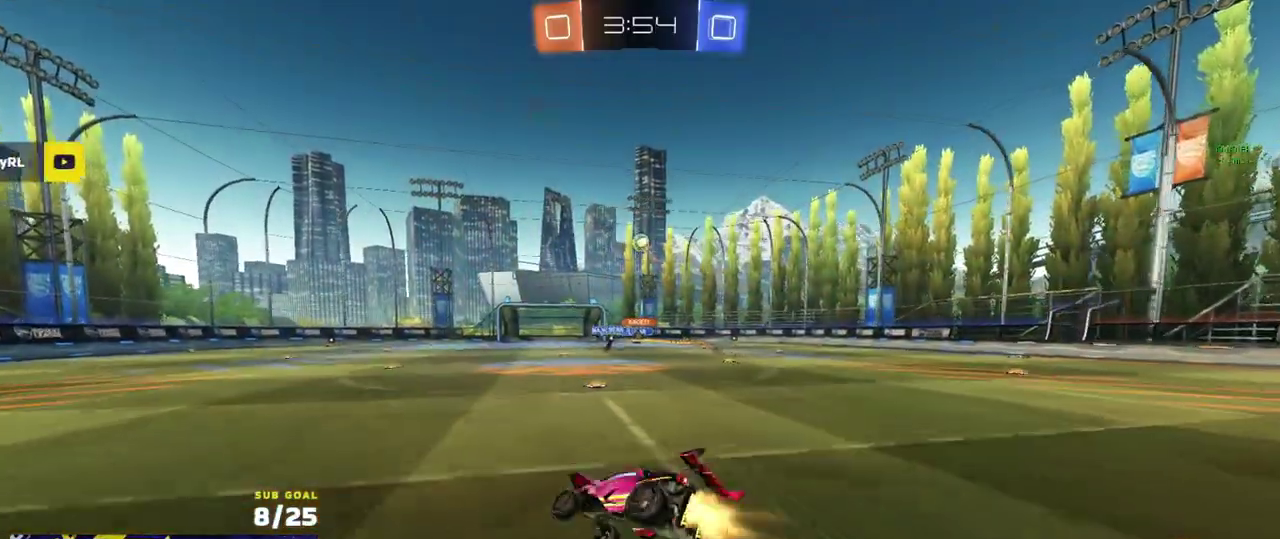
{"buttons": ["R2", "L3"], "left_stick": "down-right", "right_stick": "center", "events": [[17, "A", "up"], [33, "left_stick", "down-left"], [150, "left_stick", "down"], [200, "left_stick", "down-right"], [300, "R1", "up"]]}
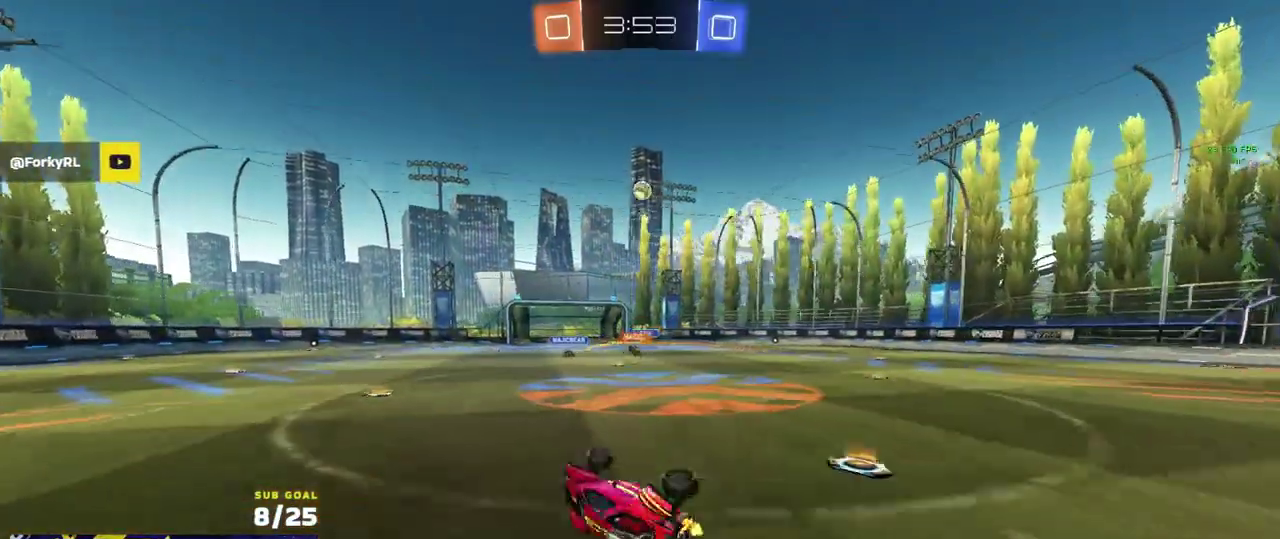
{"buttons": ["R2"], "left_stick": "left", "right_stick": "center"}
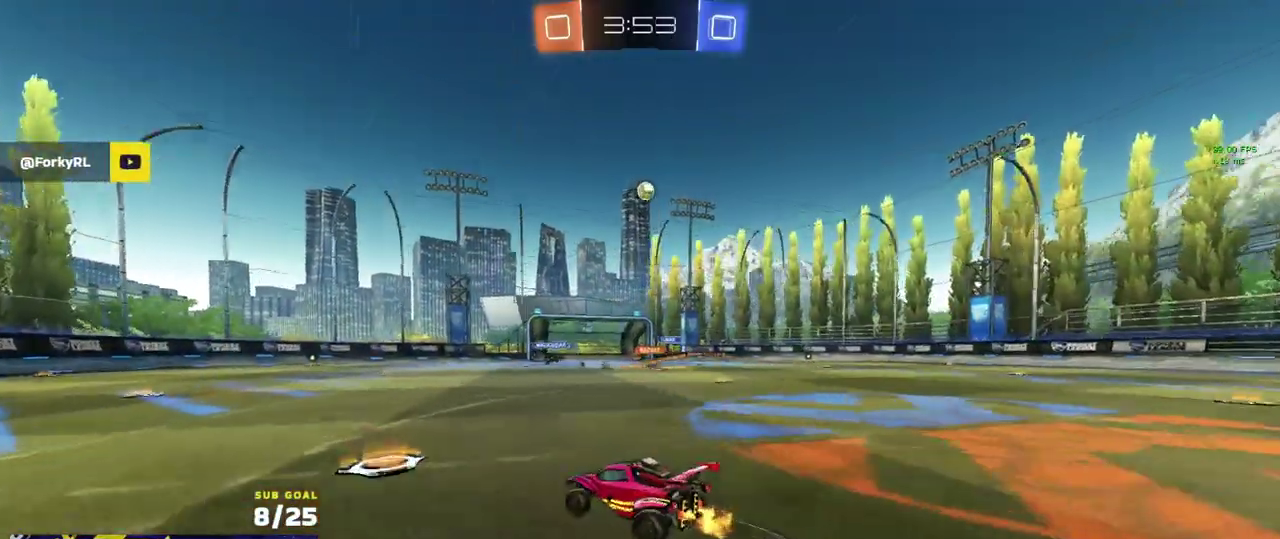
{"buttons": ["R2"], "left_stick": "right", "right_stick": "center", "events": [[100, "left_stick", "center"], [367, "left_stick", "right"]]}
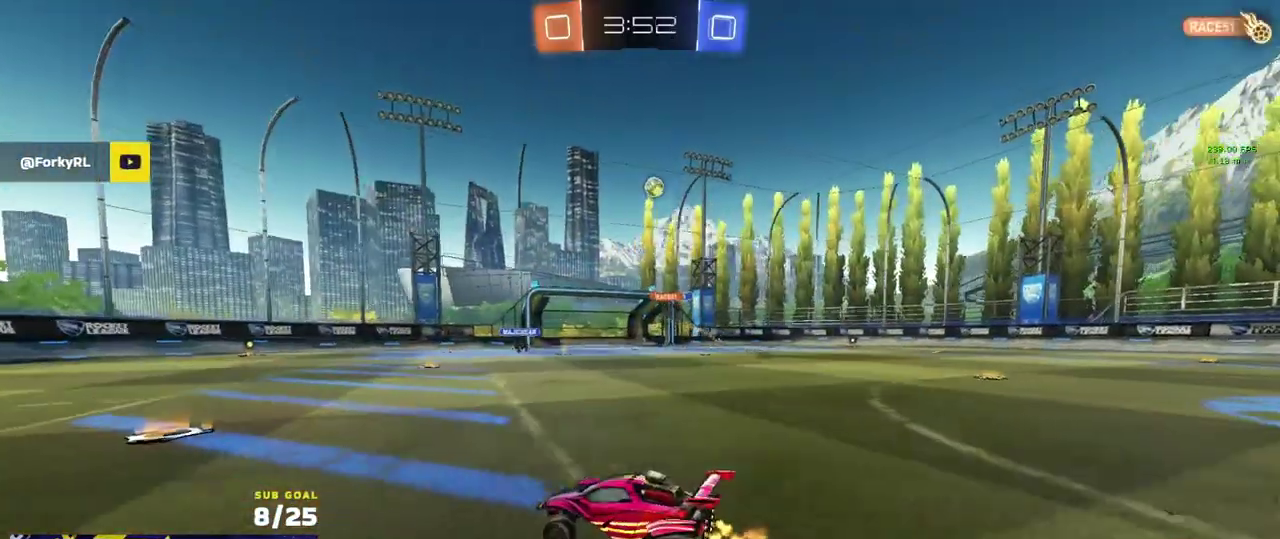
{"buttons": ["X", "L2", "R2"], "left_stick": "right", "right_stick": "center", "events": [[50, "left_stick", "center"], [217, "R2", "up"], [217, "left_stick", "left"], [333, "R2", "down"], [417, "R2", "up"], [417, "left_stick", "right"], [467, "L2", "down"], [467, "X", "down"], [483, "R2", "down"]]}
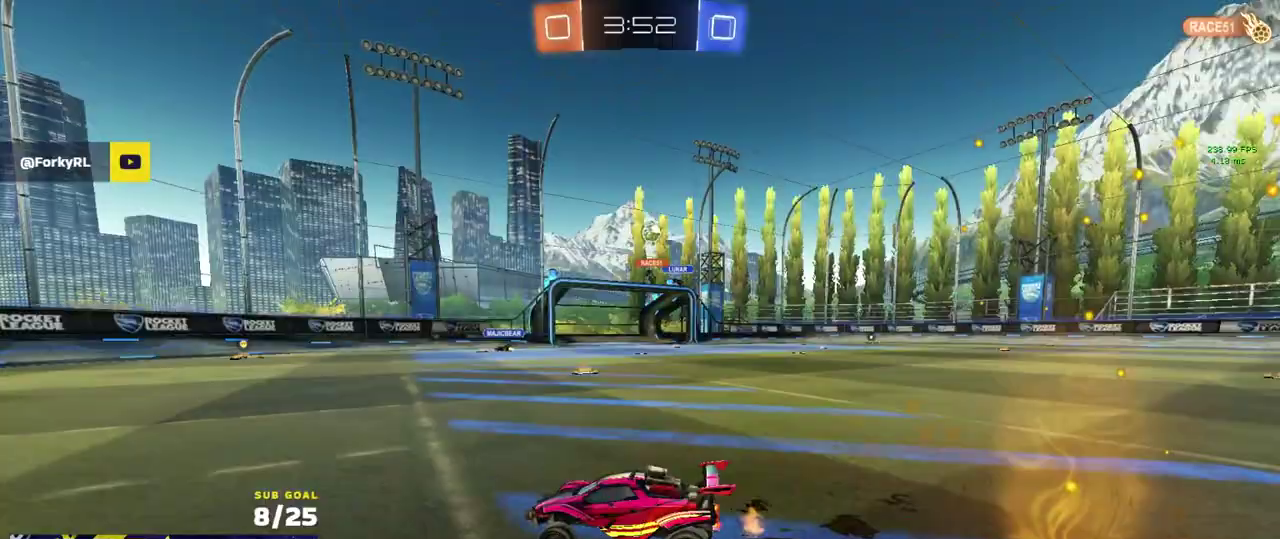
{"buttons": ["R2"], "left_stick": "right", "right_stick": "center", "events": [[17, "L2", "up"], [117, "X", "up"]]}
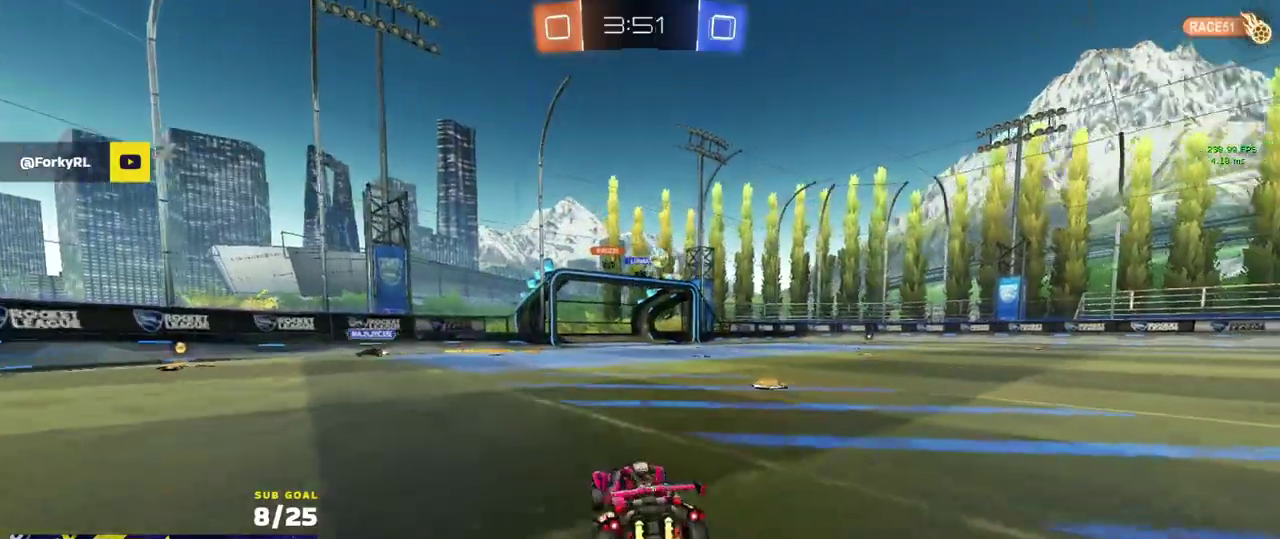
{"buttons": ["A", "R1", "R2", "L3"], "left_stick": "down-left", "right_stick": "center"}
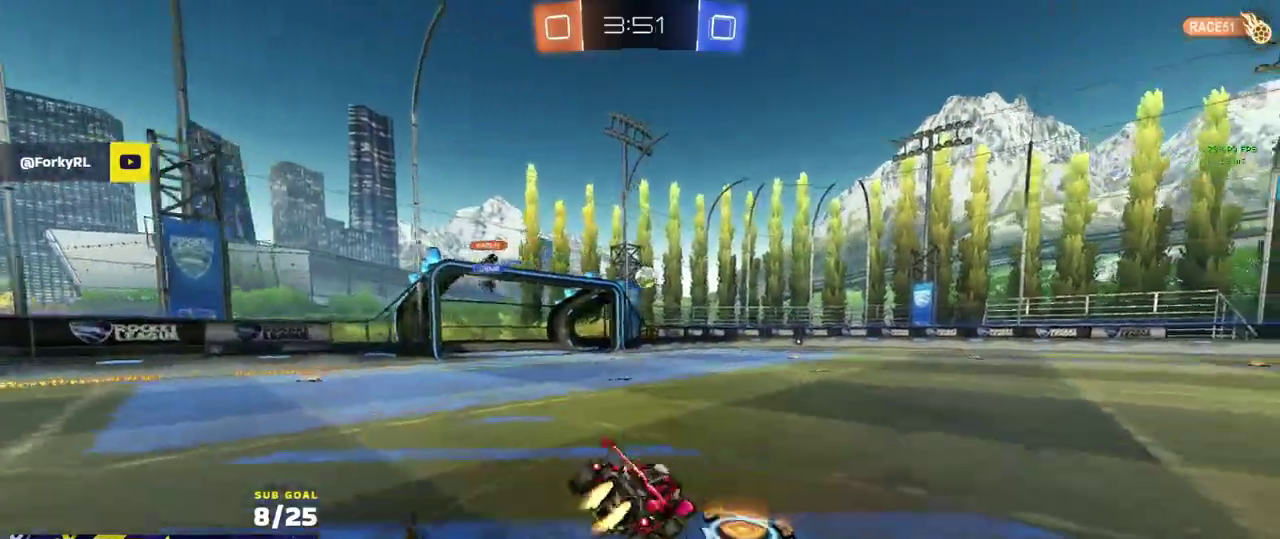
{"buttons": ["R2", "L3"], "left_stick": "center", "right_stick": "left"}
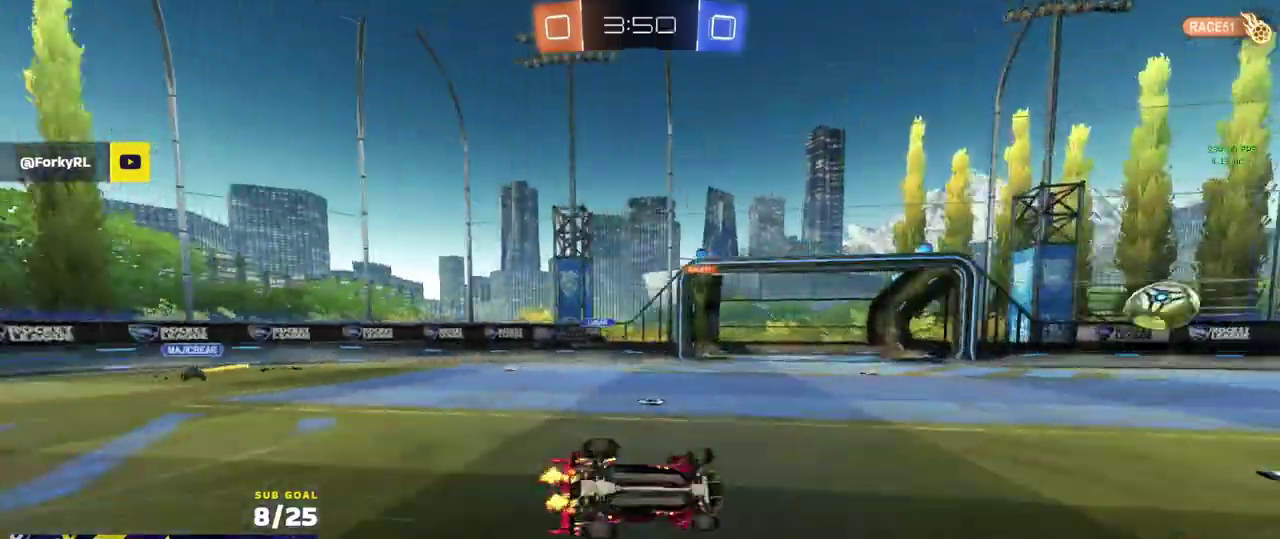
{"buttons": ["R2"], "left_stick": "right", "right_stick": "center"}
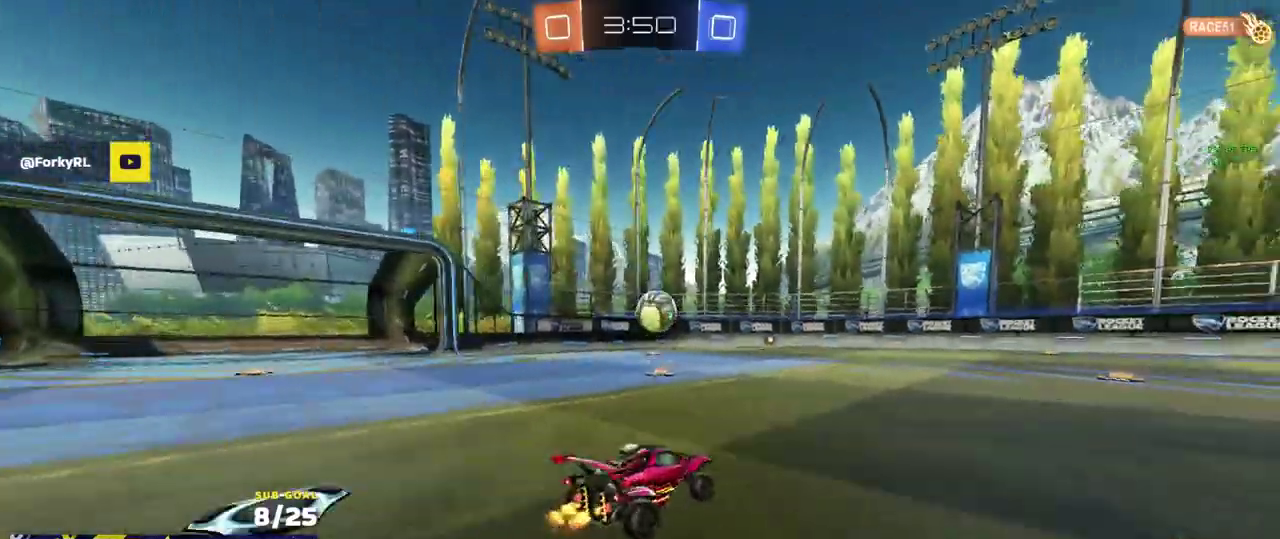
{"buttons": ["L2"], "left_stick": "left", "right_stick": "center", "events": [[200, "R2", "up"], [250, "left_stick", "center"], [333, "left_stick", "left"], [383, "L2", "down"], [400, "X", "down"], [500, "X", "up"]]}
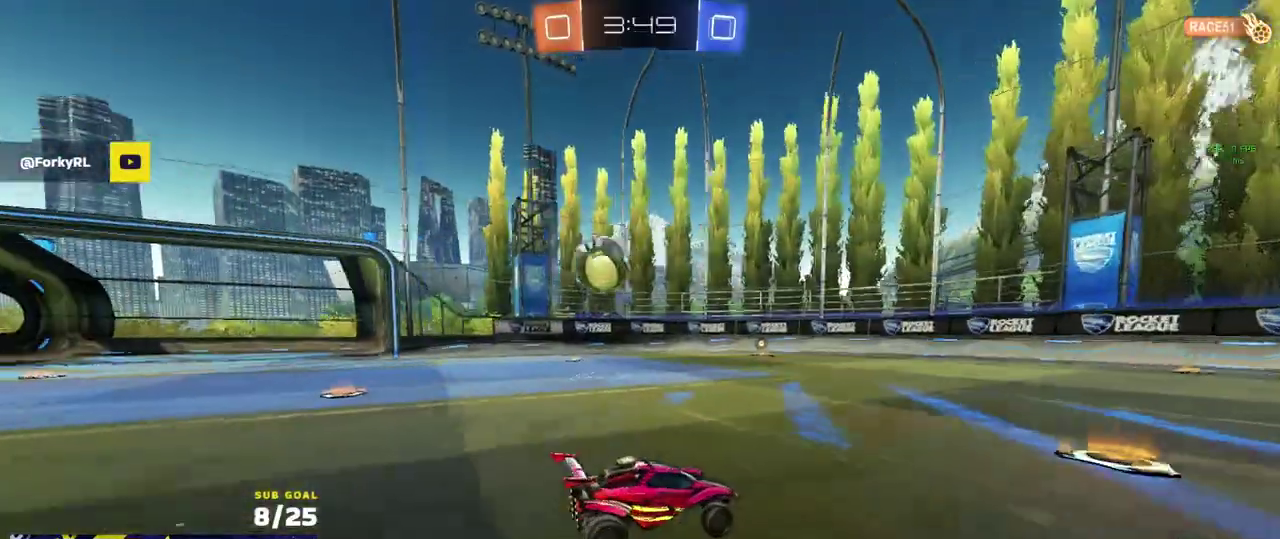
{"buttons": [], "left_stick": "left", "right_stick": "center", "events": [[83, "left_stick", "center"], [150, "L2", "up"], [167, "left_stick", "left"]]}
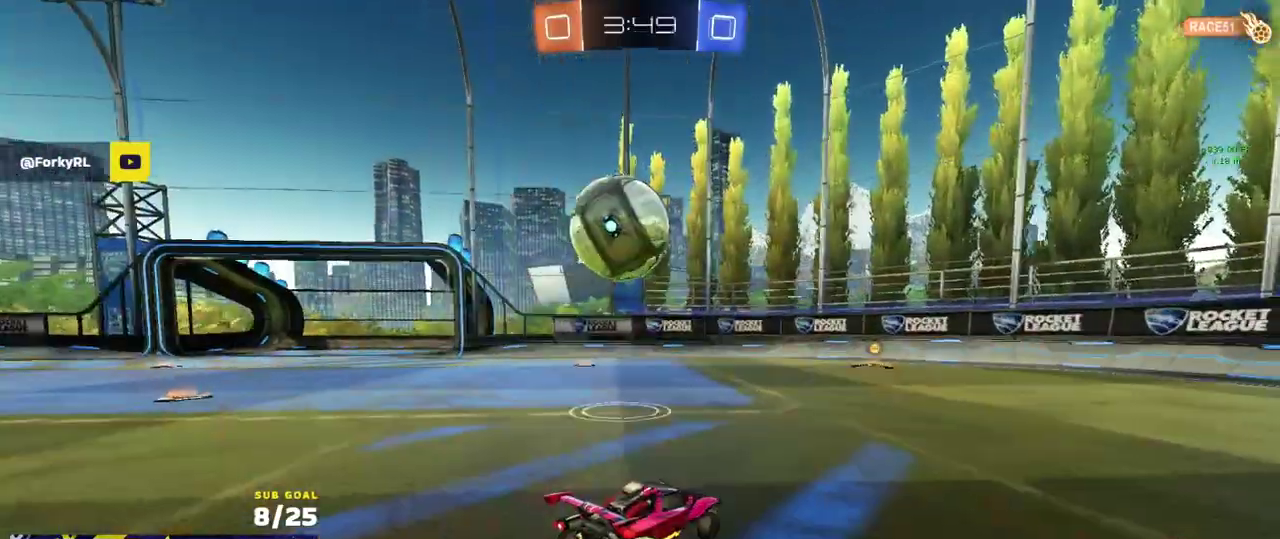
{"buttons": ["Y", "R1"], "left_stick": "down", "right_stick": "center", "events": [[67, "A", "down"], [100, "left_stick", "right"], [200, "L1", "down"], [217, "left_stick", "up"], [250, "A", "up"], [300, "A", "down"], [317, "R1", "down"], [367, "left_stick", "down"], [400, "L1", "up"], [417, "A", "up"], [483, "Y", "down"]]}
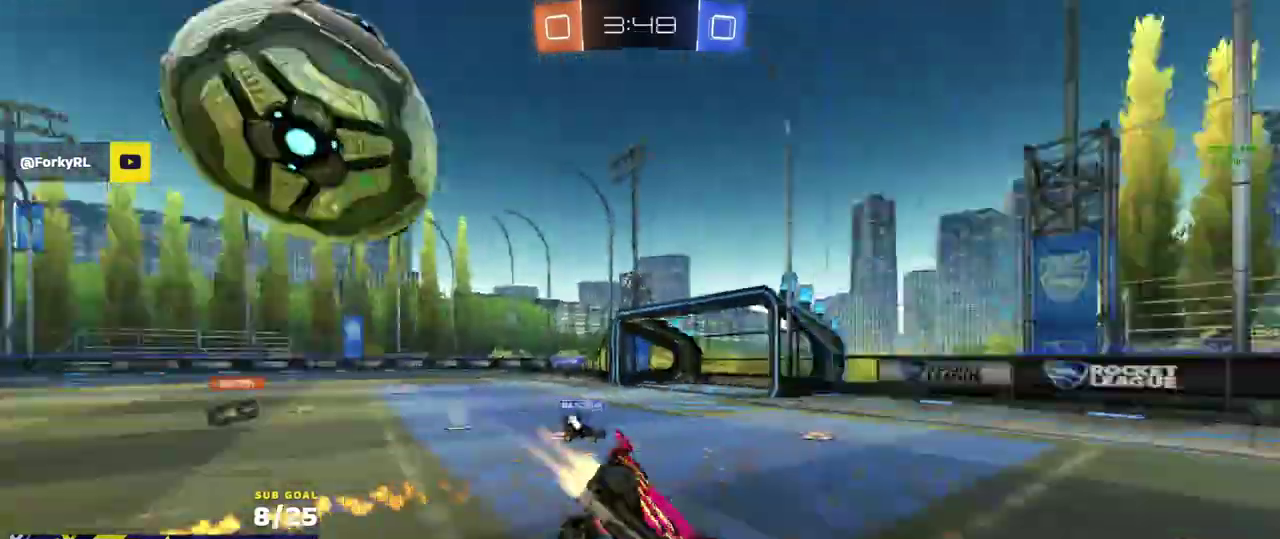
{"buttons": ["L1", "R1", "R2", "L3"], "left_stick": "down-left", "right_stick": "center"}
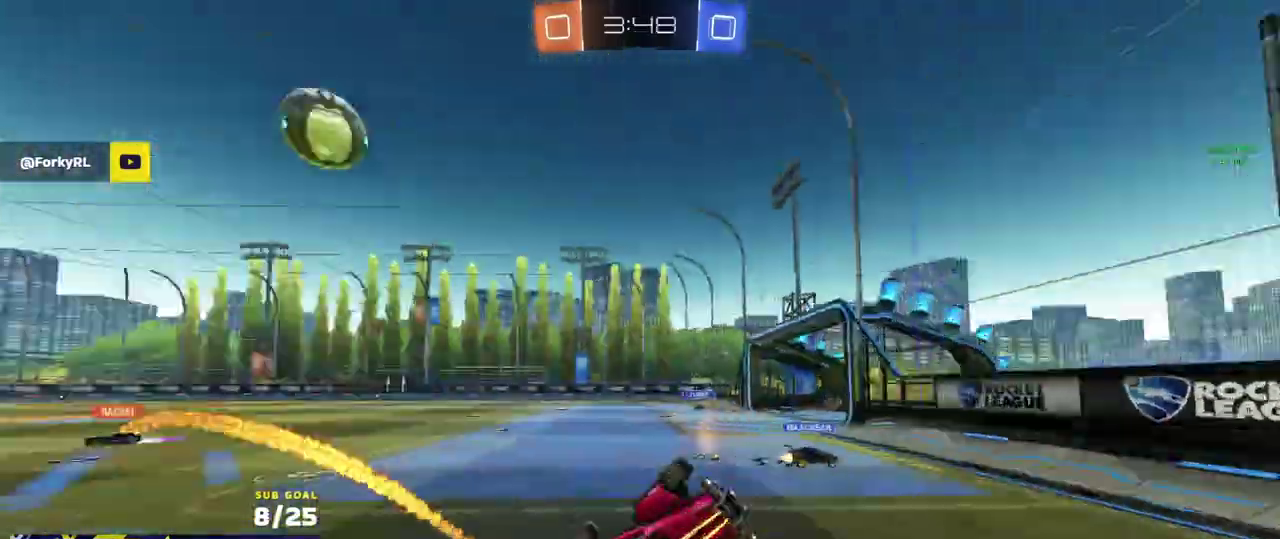
{"buttons": ["R2"], "left_stick": "right", "right_stick": "center"}
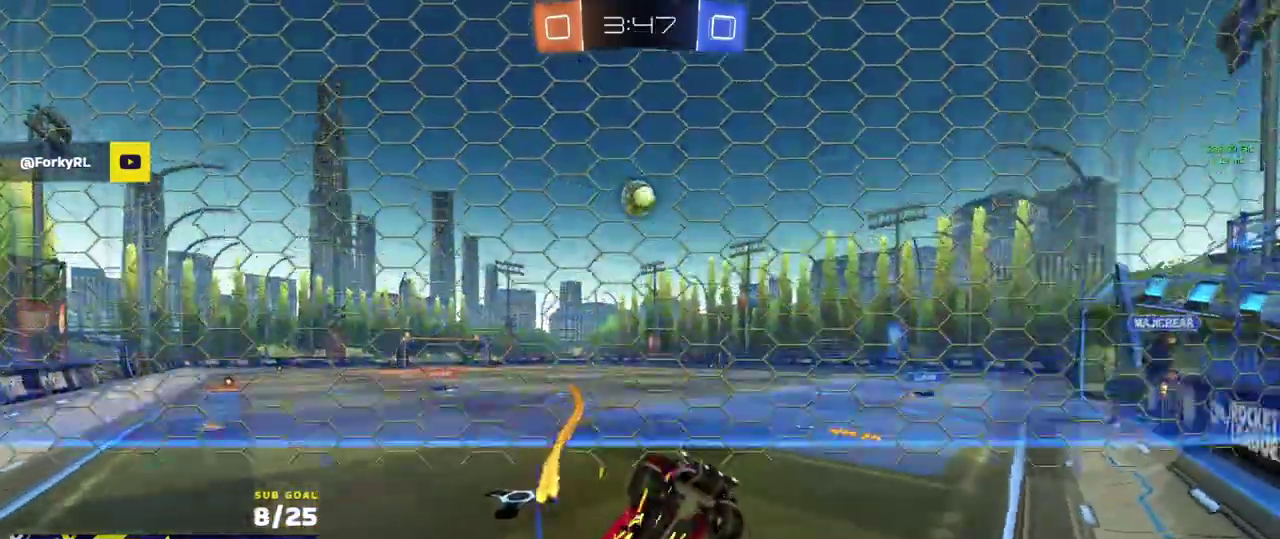
{"buttons": ["A", "R1", "R2"], "left_stick": "down", "right_stick": "center", "events": [[117, "X", "down"], [217, "X", "up"], [350, "A", "down"], [450, "R1", "down"], [483, "left_stick", "down"]]}
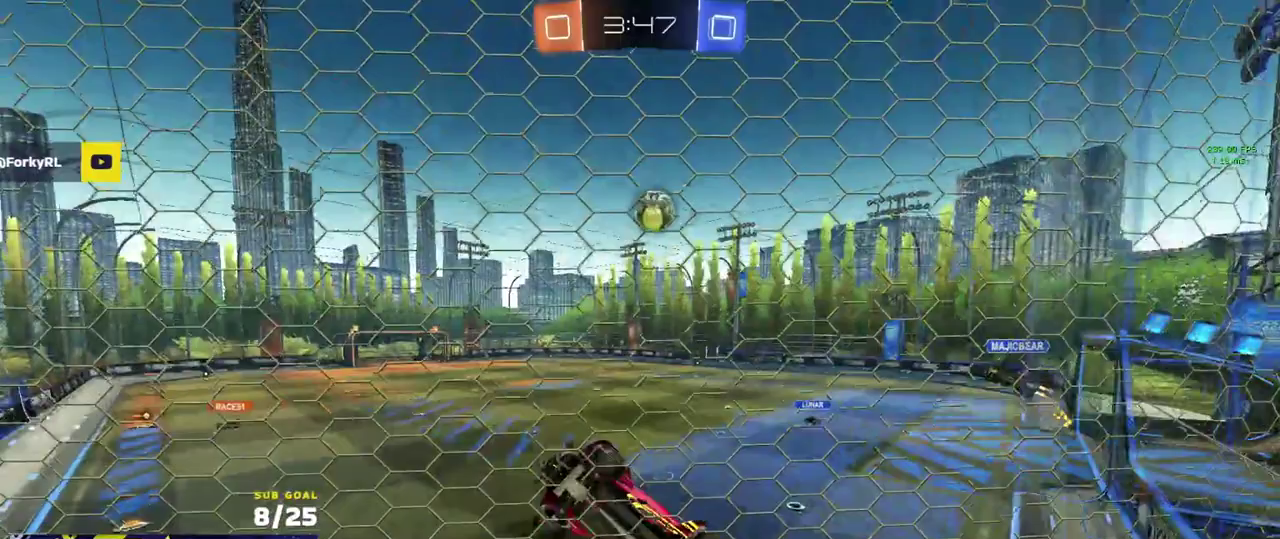
{"buttons": ["R1", "R2"], "left_stick": "up", "right_stick": "center", "events": [[50, "L1", "down"], [50, "left_stick", "down-left"], [83, "A", "up"], [317, "left_stick", "down"], [350, "L1", "up"], [350, "R2", "up"], [417, "left_stick", "center"], [467, "R2", "down"], [467, "left_stick", "up"]]}